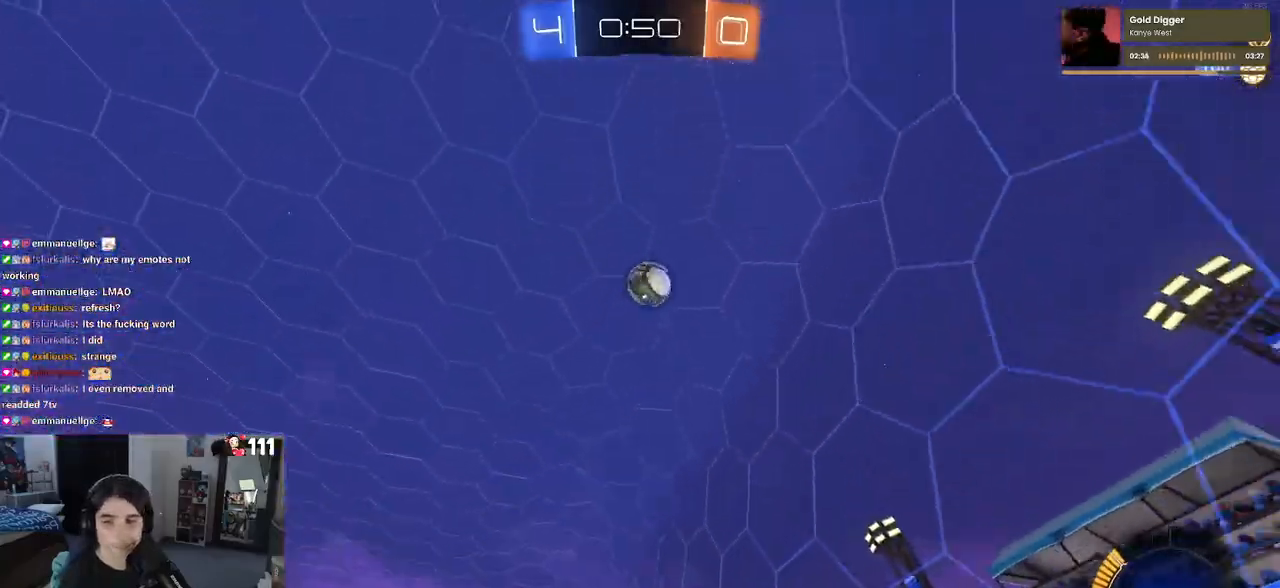
Gameplay with a controller (PlayStation layout); each line is a JSON object with the inputs held at the frame after it. "events" lists button and stick changes between this image and that frame as [ms after this image, input, new state], when the widget could be followed in between.
{"buttons": ["R2"], "left_stick": "left", "right_stick": "center", "events": [[150, "SQUARE", "up"]]}
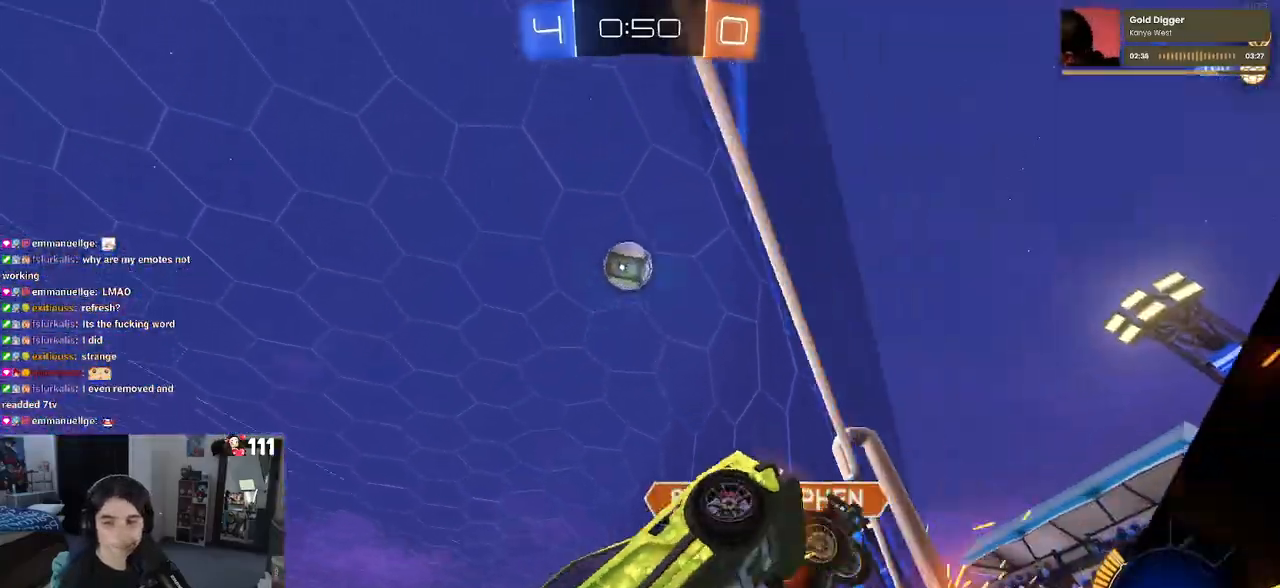
{"buttons": ["R2"], "left_stick": "left", "right_stick": "center", "events": [[283, "SQUARE", "down"], [467, "SQUARE", "up"]]}
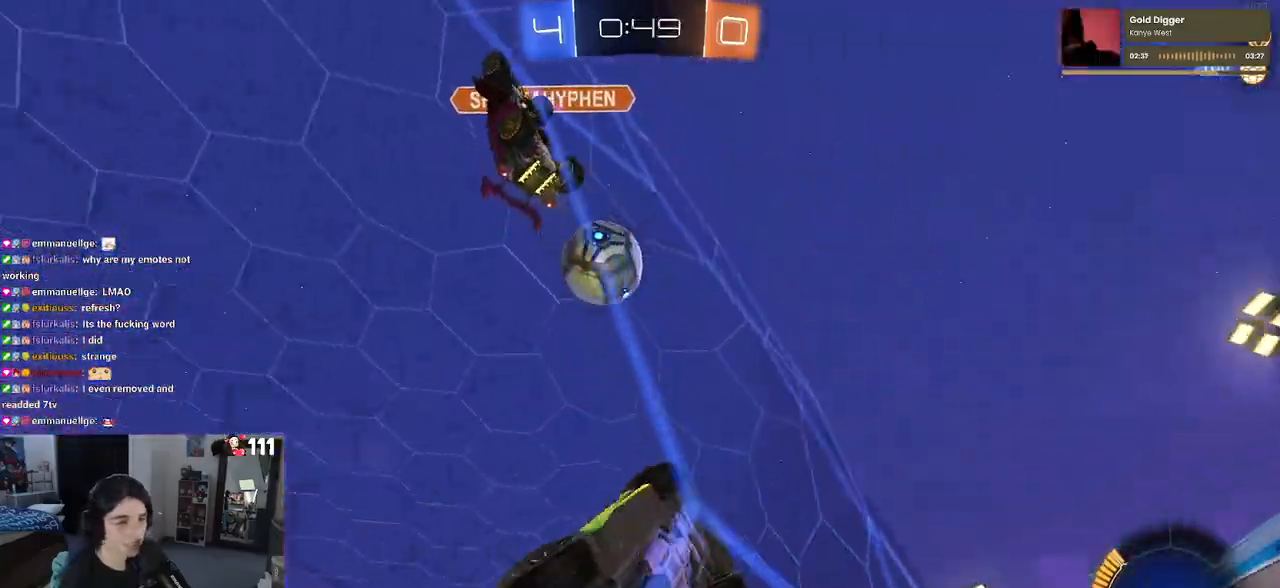
{"buttons": ["R2"], "left_stick": "left", "right_stick": "center", "events": []}
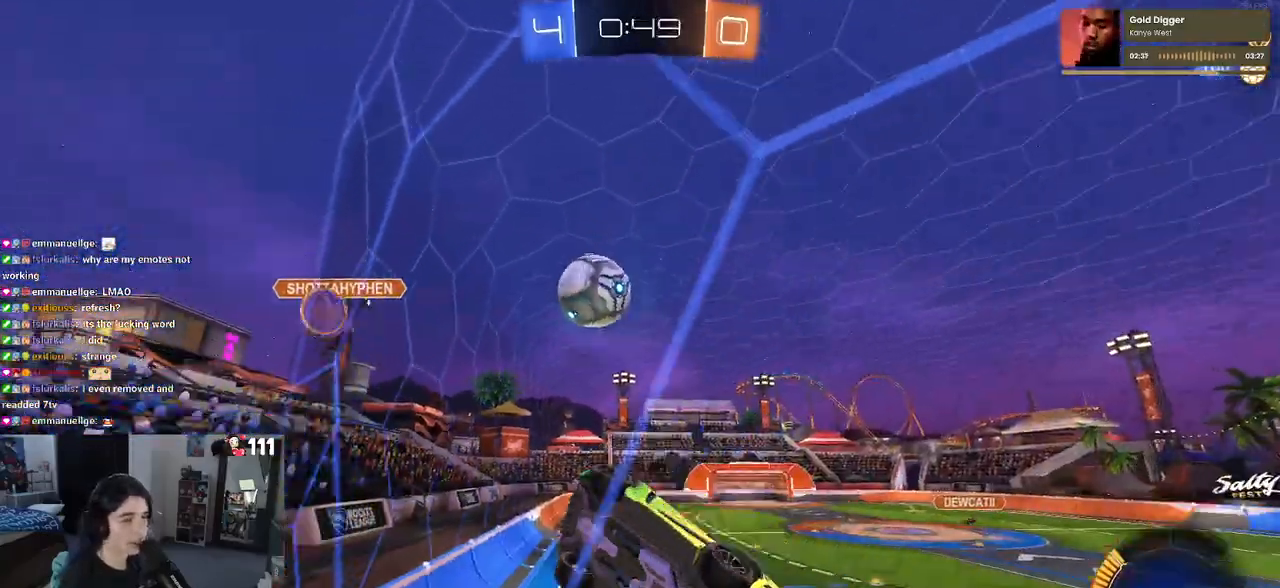
{"buttons": [], "left_stick": "up-left", "right_stick": "center", "events": [[233, "left_stick", "center"], [300, "left_stick", "down-right"], [333, "R2", "up"], [367, "left_stick", "center"], [450, "left_stick", "up-left"]]}
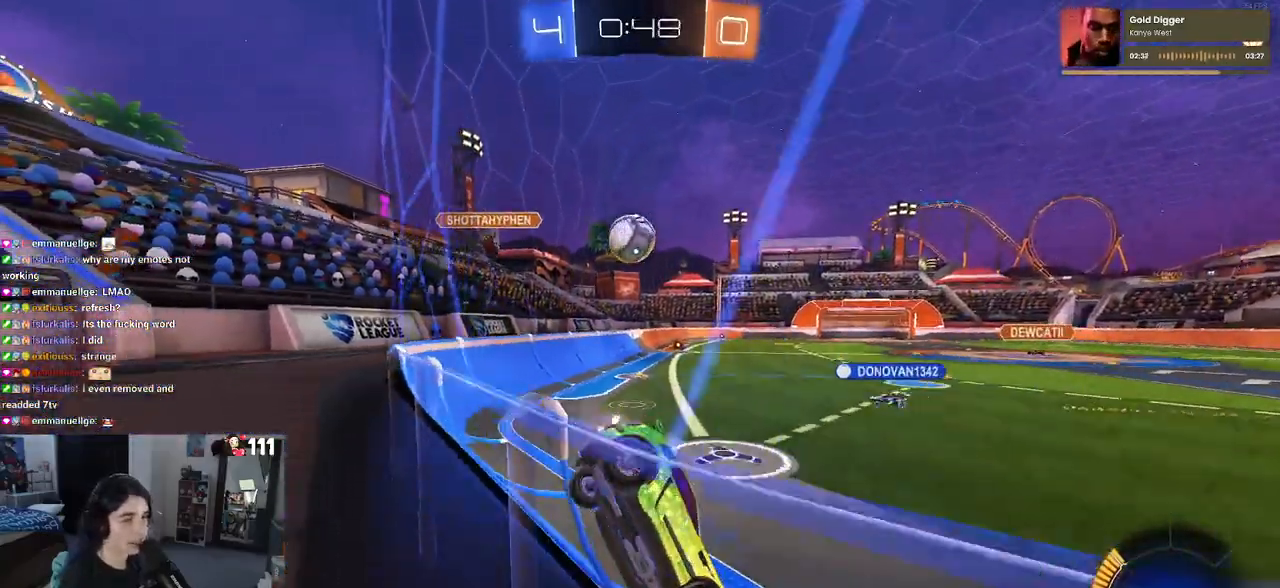
{"buttons": ["R2"], "left_stick": "left", "right_stick": "center", "events": [[50, "R2", "down"], [483, "left_stick", "left"]]}
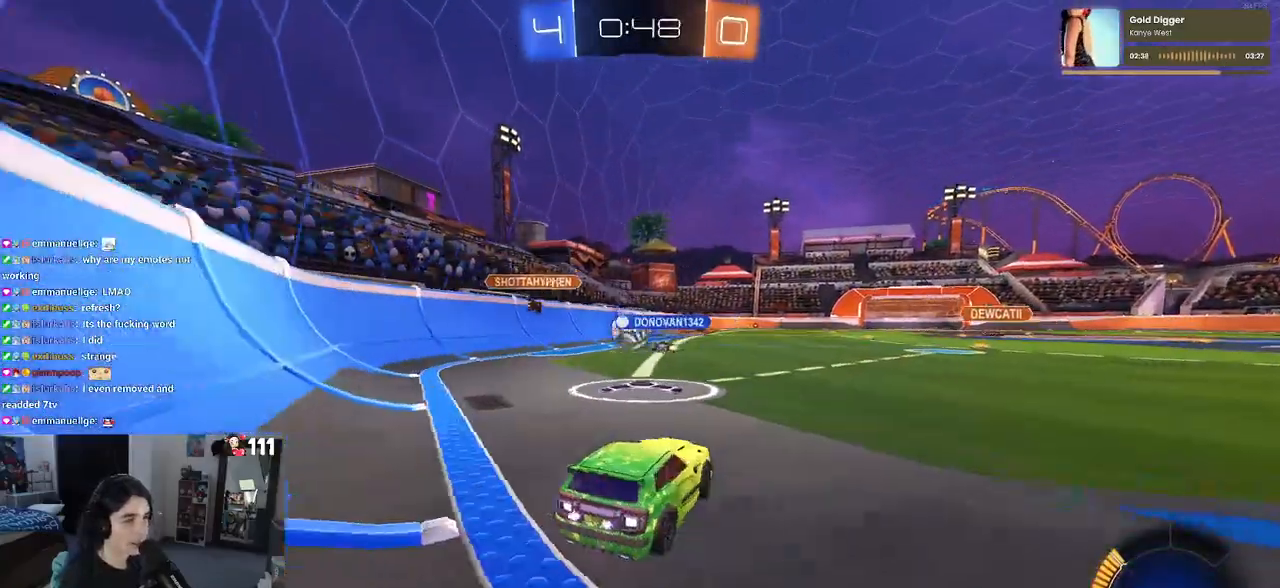
{"buttons": ["R2"], "left_stick": "center", "right_stick": "center", "events": [[250, "left_stick", "center"]]}
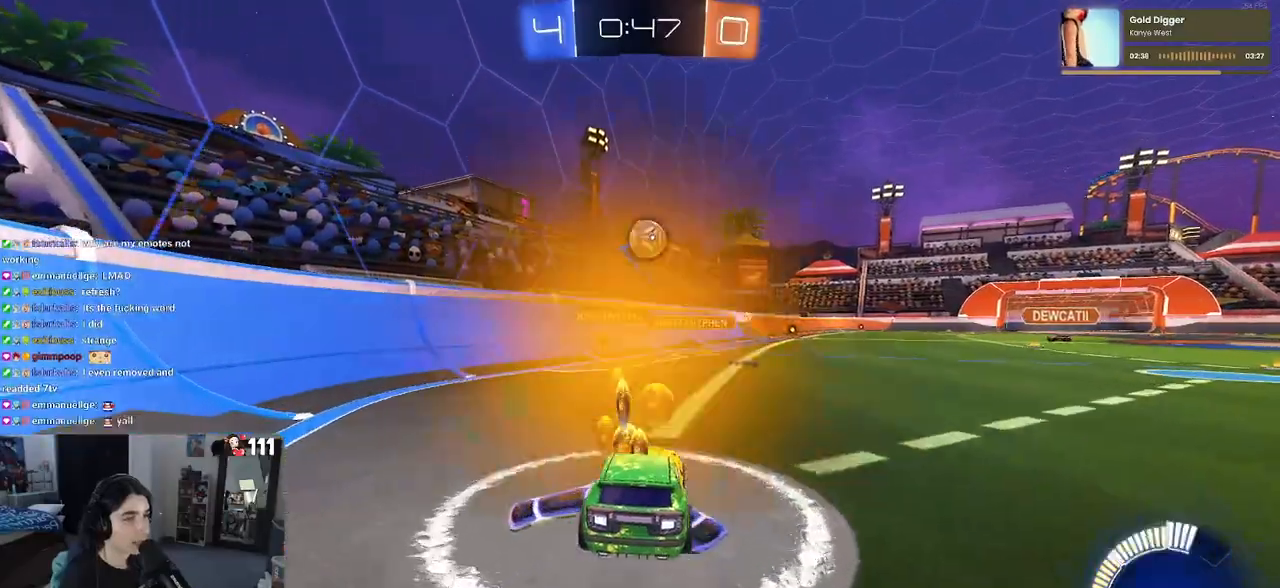
{"buttons": ["R2"], "left_stick": "center", "right_stick": "center", "events": [[17, "left_stick", "right"], [333, "left_stick", "center"]]}
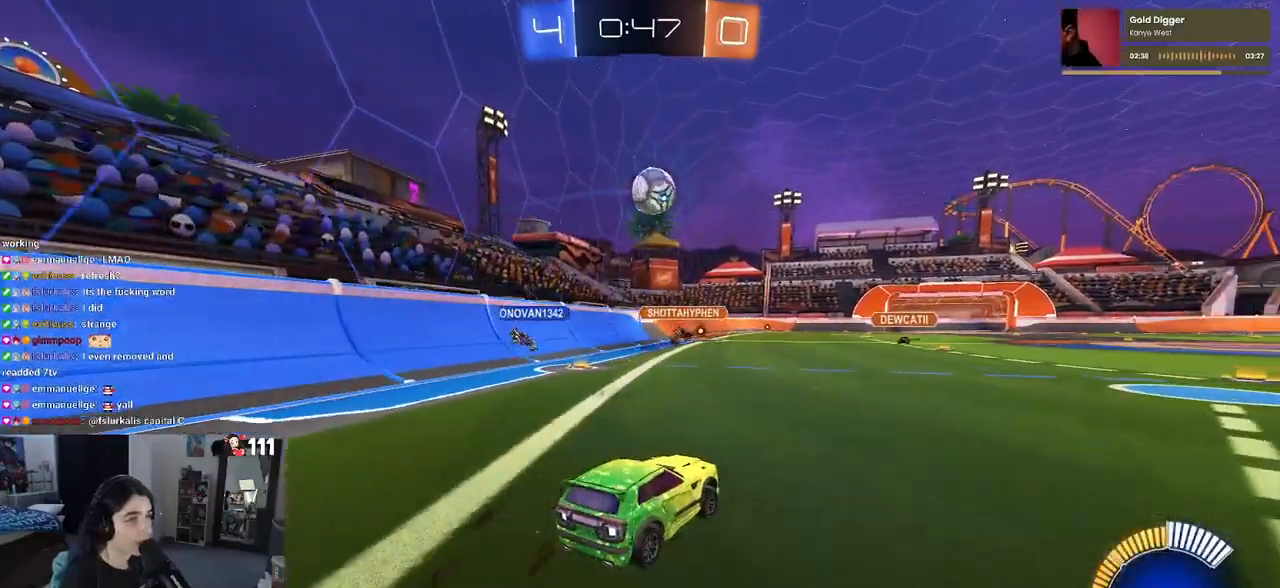
{"buttons": ["R2"], "left_stick": "right", "right_stick": "center", "events": [[100, "left_stick", "right"], [233, "SQUARE", "down"], [317, "SQUARE", "up"]]}
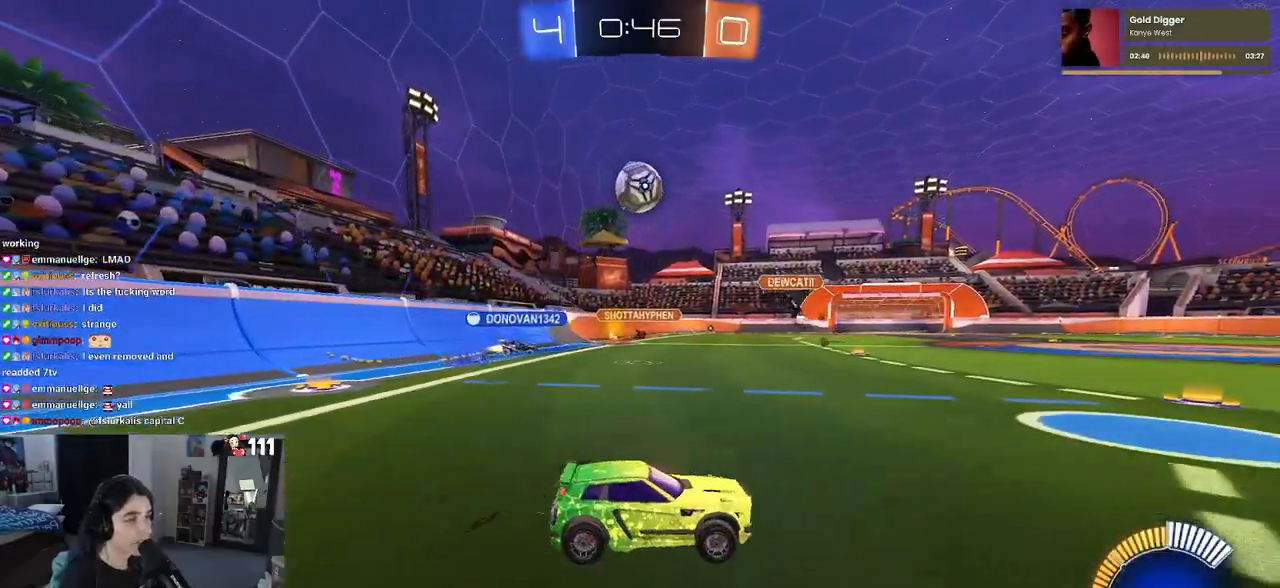
{"buttons": ["R2"], "left_stick": "right", "right_stick": "center", "events": []}
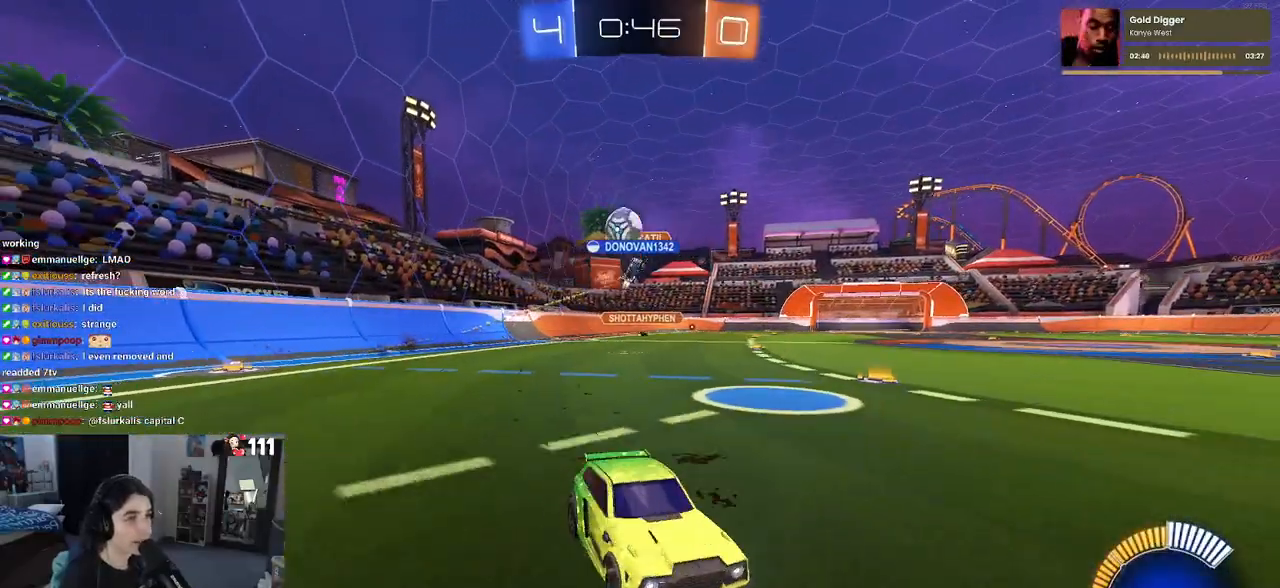
{"buttons": ["R2"], "left_stick": "right", "right_stick": "center", "events": []}
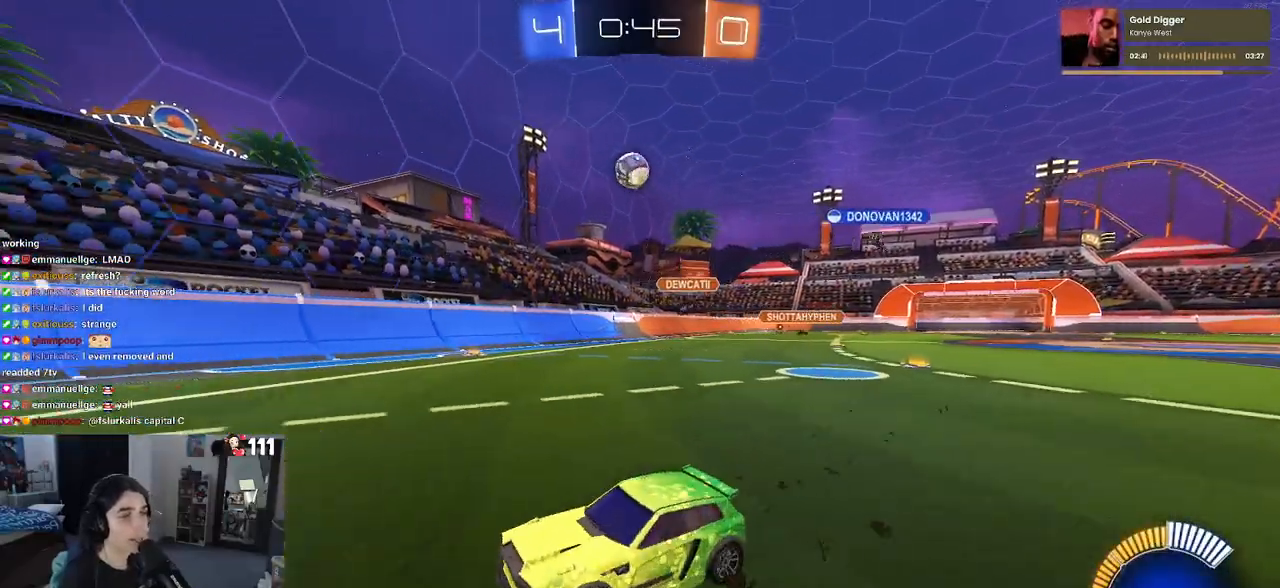
{"buttons": ["R2"], "left_stick": "center", "right_stick": "center", "events": [[183, "left_stick", "center"]]}
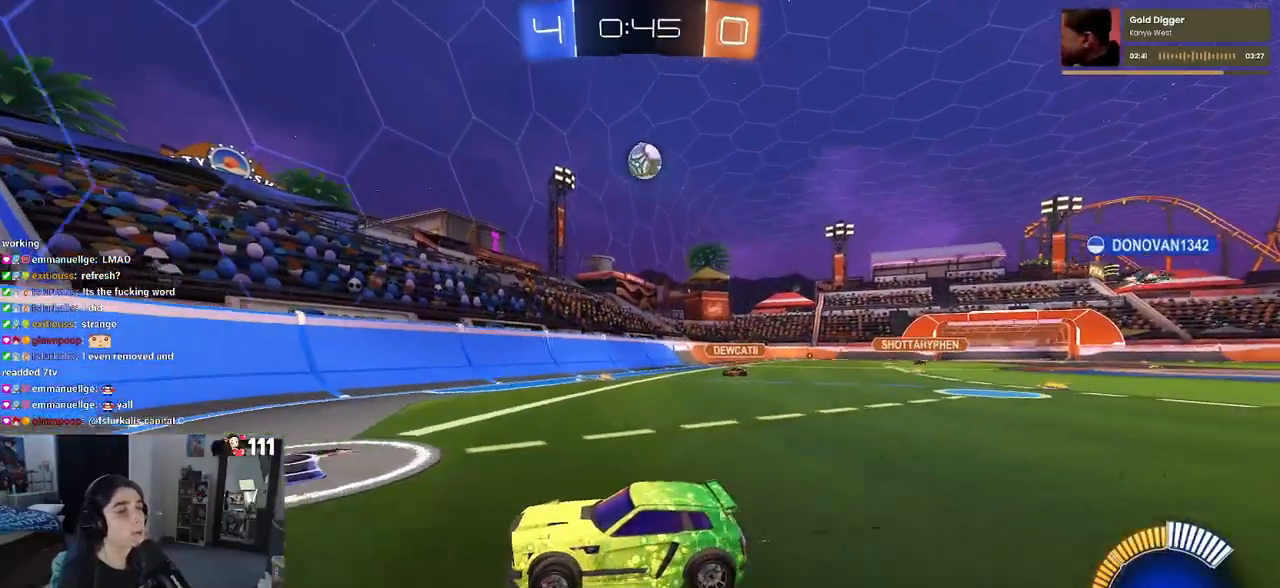
{"buttons": ["L2"], "left_stick": "right", "right_stick": "center", "events": [[400, "L2", "down"], [483, "R2", "up"], [483, "left_stick", "right"]]}
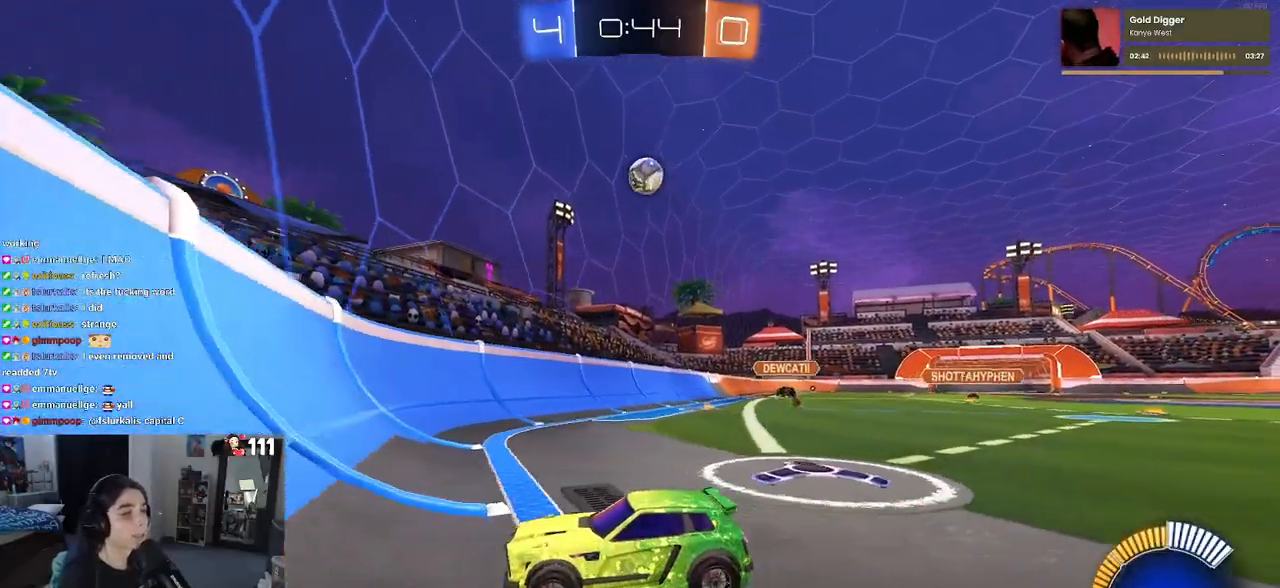
{"buttons": ["SQUARE", "R2"], "left_stick": "left", "right_stick": "center", "events": [[67, "R2", "down"], [133, "L2", "up"], [250, "left_stick", "center"], [400, "left_stick", "left"], [467, "SQUARE", "down"]]}
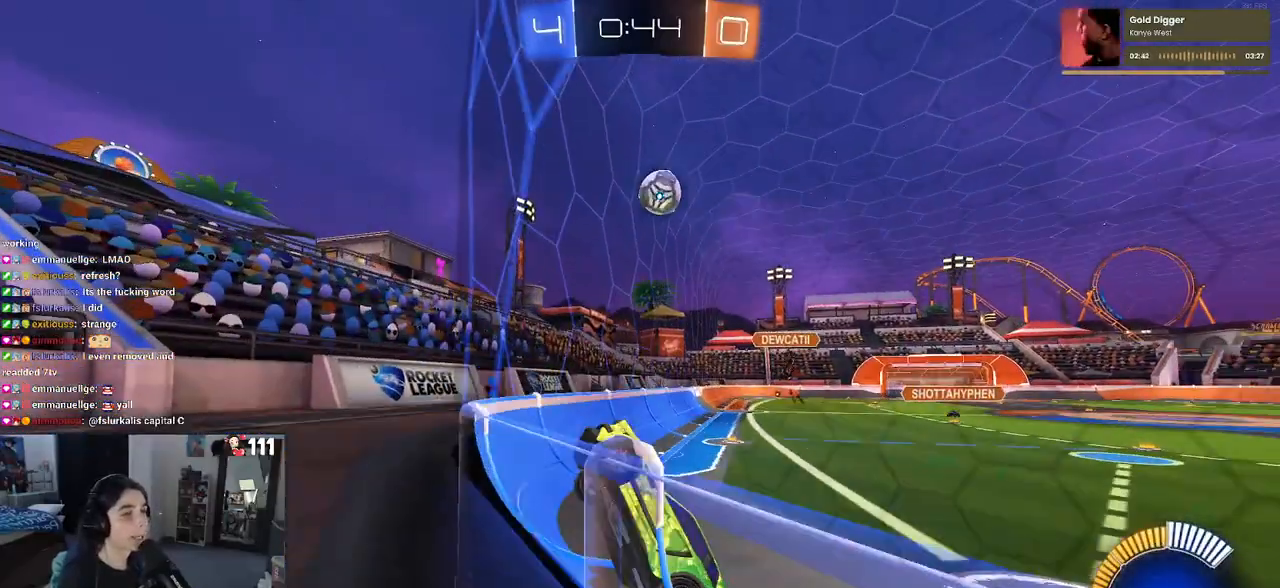
{"buttons": ["R2"], "left_stick": "left", "right_stick": "center", "events": [[100, "SQUARE", "up"]]}
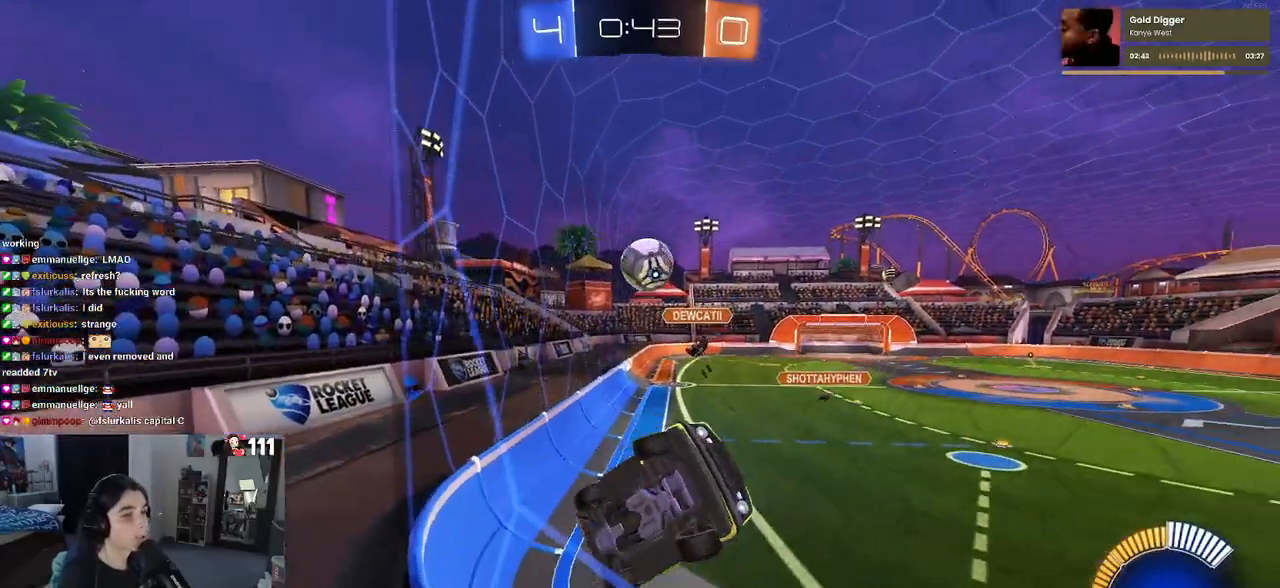
{"buttons": ["R2"], "left_stick": "left", "right_stick": "center", "events": []}
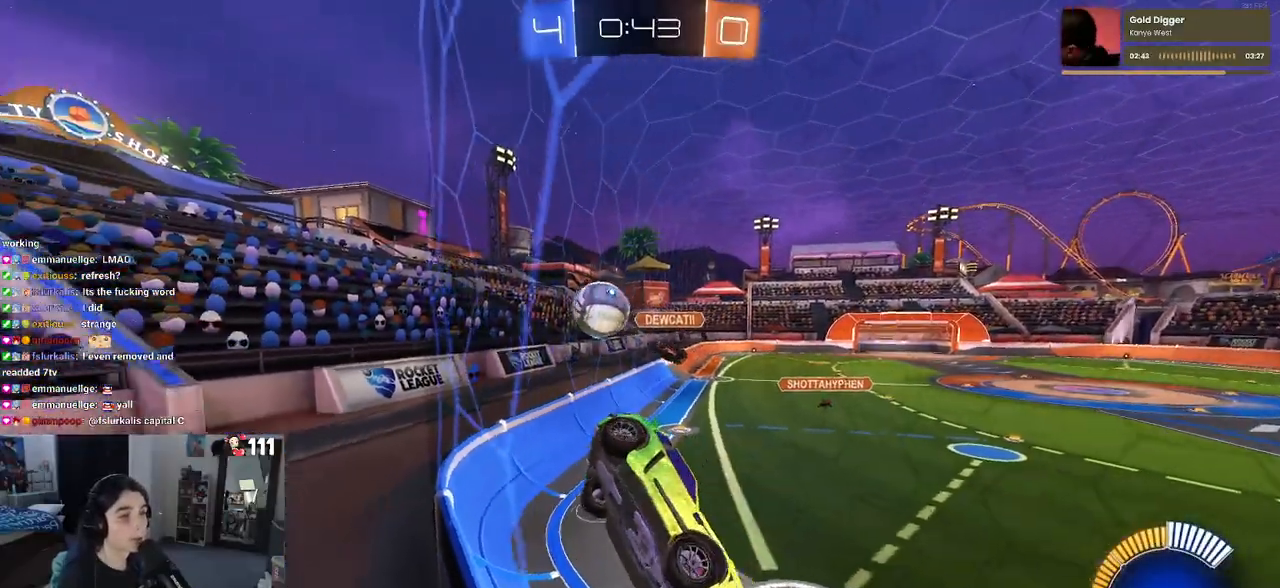
{"buttons": ["L2", "R2"], "left_stick": "left", "right_stick": "center", "events": [[250, "R2", "up"], [300, "L2", "down"], [500, "R2", "down"]]}
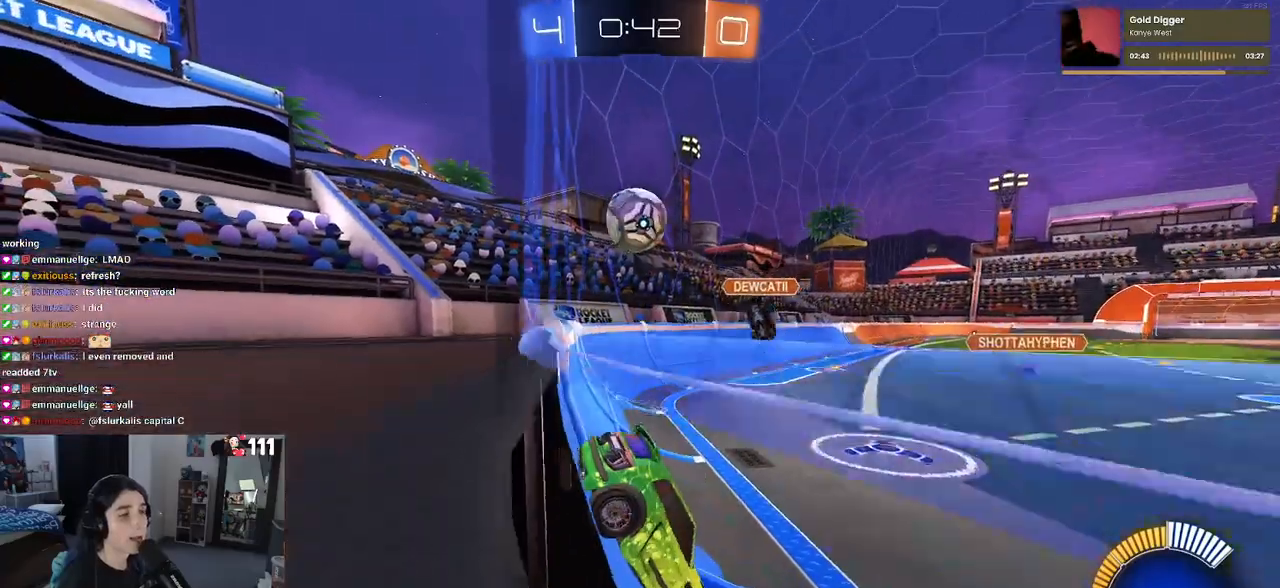
{"buttons": ["CROSS", "R1", "R2"], "left_stick": "down-right", "right_stick": "center", "events": [[33, "L2", "up"], [350, "left_stick", "center"], [400, "left_stick", "down-right"], [433, "R1", "down"], [467, "CROSS", "down"]]}
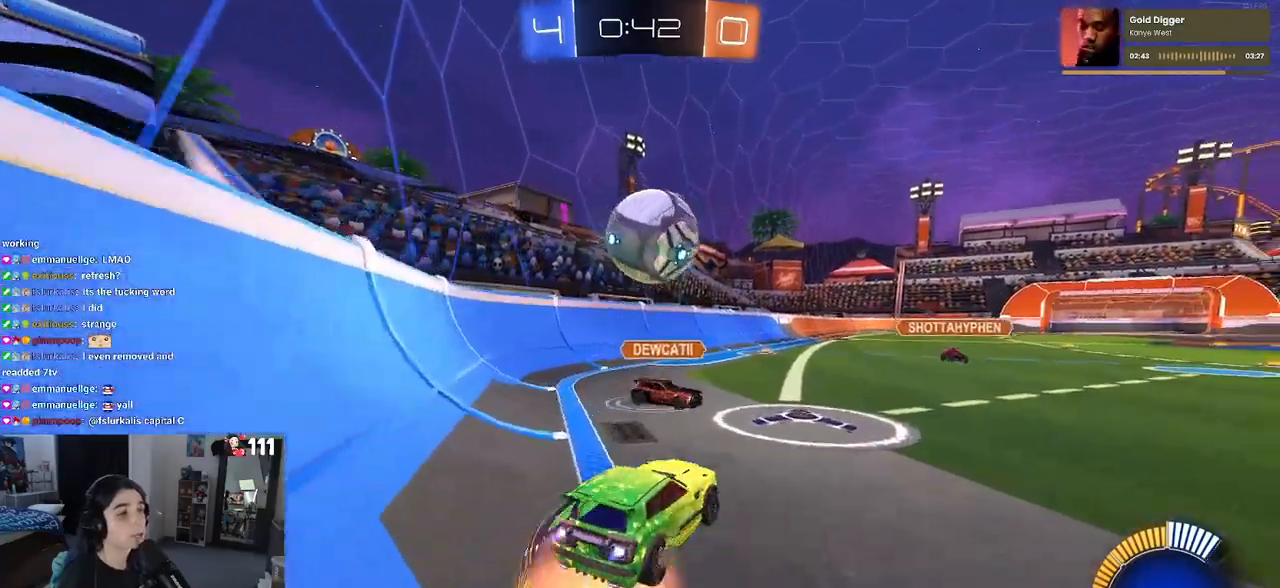
{"buttons": ["SQUARE", "R1", "R2"], "left_stick": "down", "right_stick": "center", "events": [[33, "left_stick", "down"], [167, "left_stick", "center"], [183, "CROSS", "up"], [217, "left_stick", "up-left"], [250, "CROSS", "down"], [317, "left_stick", "down-left"], [350, "SQUARE", "down"], [383, "CROSS", "up"], [400, "left_stick", "down"]]}
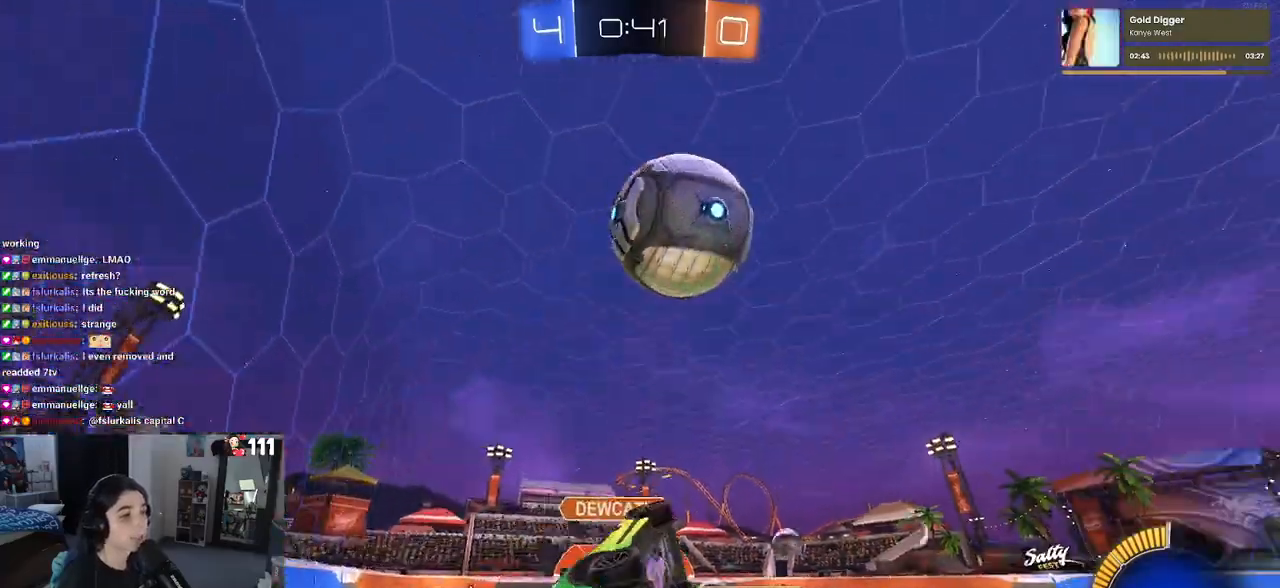
{"buttons": ["SQUARE", "R2"], "left_stick": "up-left", "right_stick": "center", "events": [[133, "R1", "up"], [283, "left_stick", "left"], [367, "left_stick", "up-left"]]}
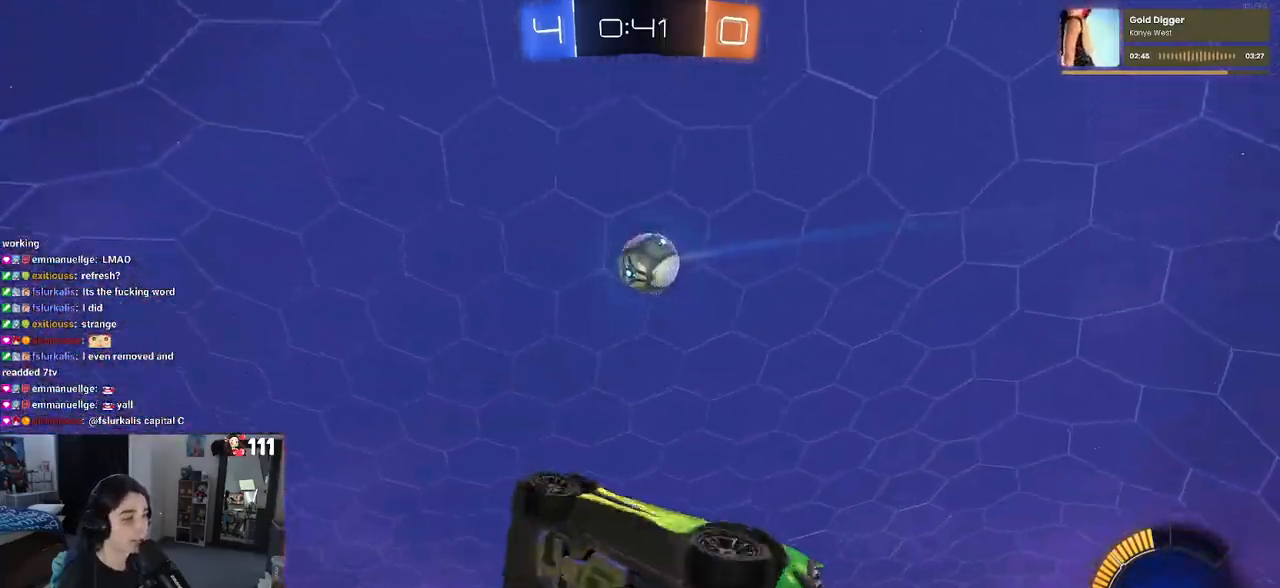
{"buttons": ["L2"], "left_stick": "center", "right_stick": "center", "events": [[33, "SQUARE", "up"], [150, "left_stick", "center"], [283, "R2", "up"], [467, "L2", "down"]]}
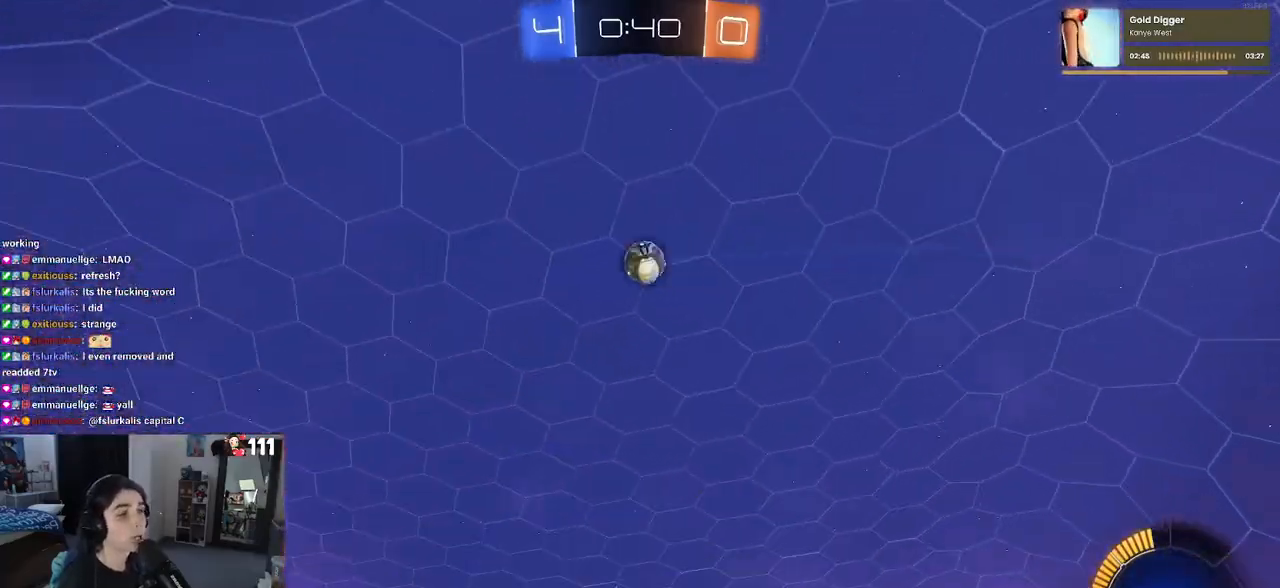
{"buttons": ["R2"], "left_stick": "right", "right_stick": "center", "events": [[167, "R2", "down"], [233, "L2", "up"], [417, "left_stick", "right"]]}
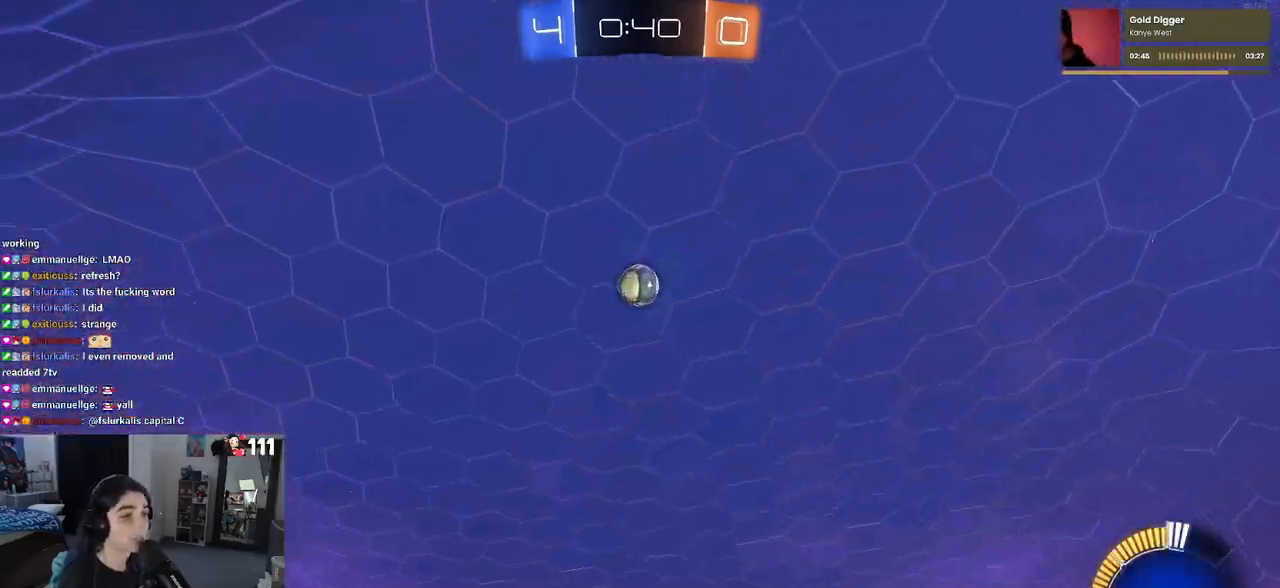
{"buttons": ["R2"], "left_stick": "down-right", "right_stick": "center", "events": [[250, "left_stick", "center"], [467, "left_stick", "down-right"]]}
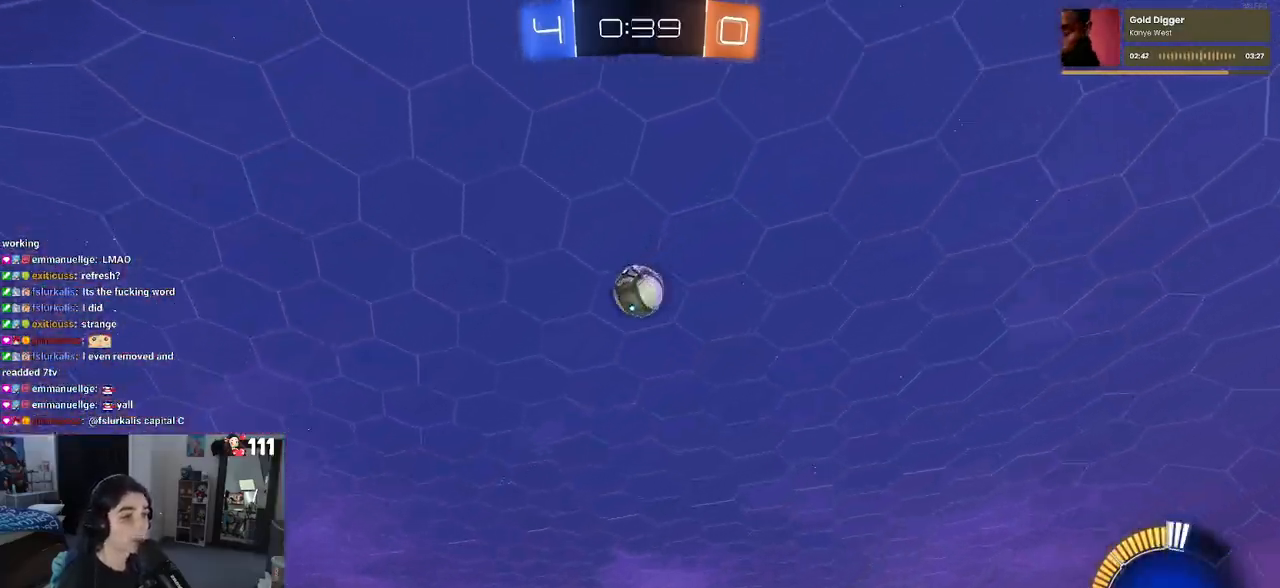
{"buttons": ["R2"], "left_stick": "center", "right_stick": "center", "events": [[100, "left_stick", "left"], [133, "CROSS", "down"], [150, "left_stick", "down"], [367, "CROSS", "up"], [417, "left_stick", "center"]]}
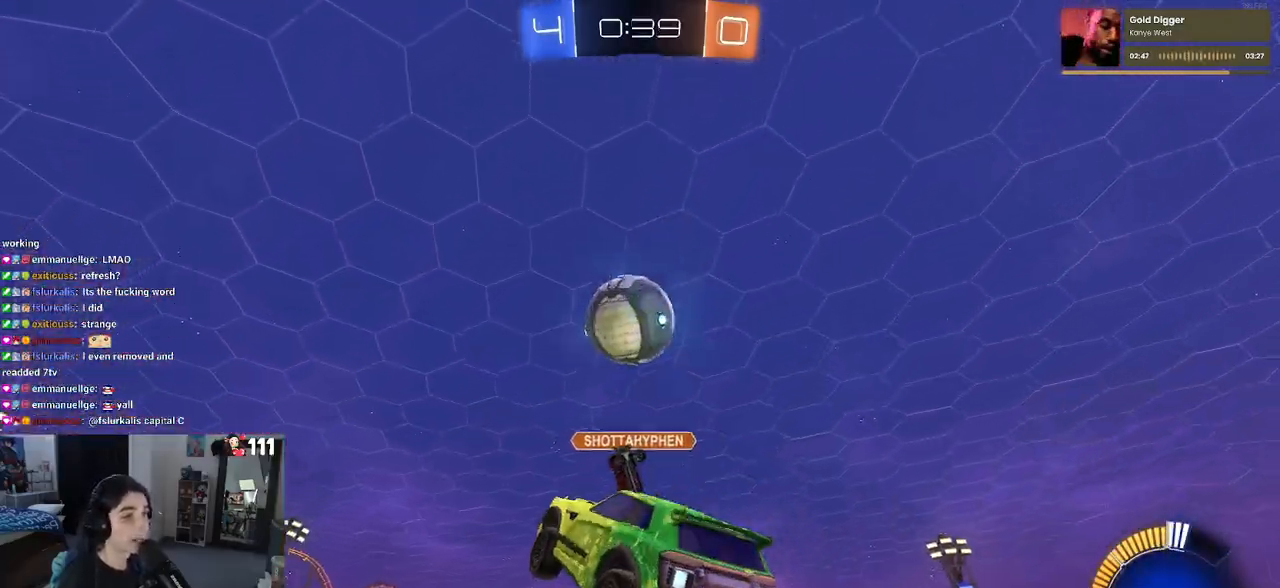
{"buttons": ["R2"], "left_stick": "center", "right_stick": "center", "events": [[83, "left_stick", "up"], [217, "left_stick", "center"], [300, "TRIANGLE", "down"], [417, "TRIANGLE", "up"]]}
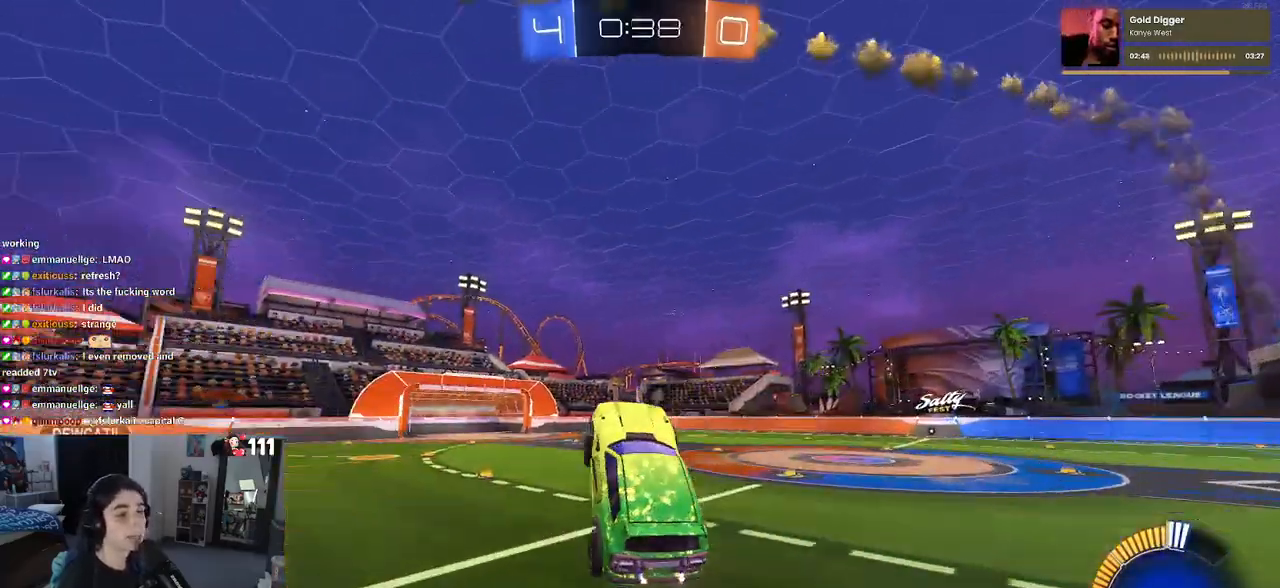
{"buttons": ["R2"], "left_stick": "center", "right_stick": "center", "events": [[33, "left_stick", "up"], [200, "left_stick", "center"], [300, "TRIANGLE", "down"], [400, "TRIANGLE", "up"]]}
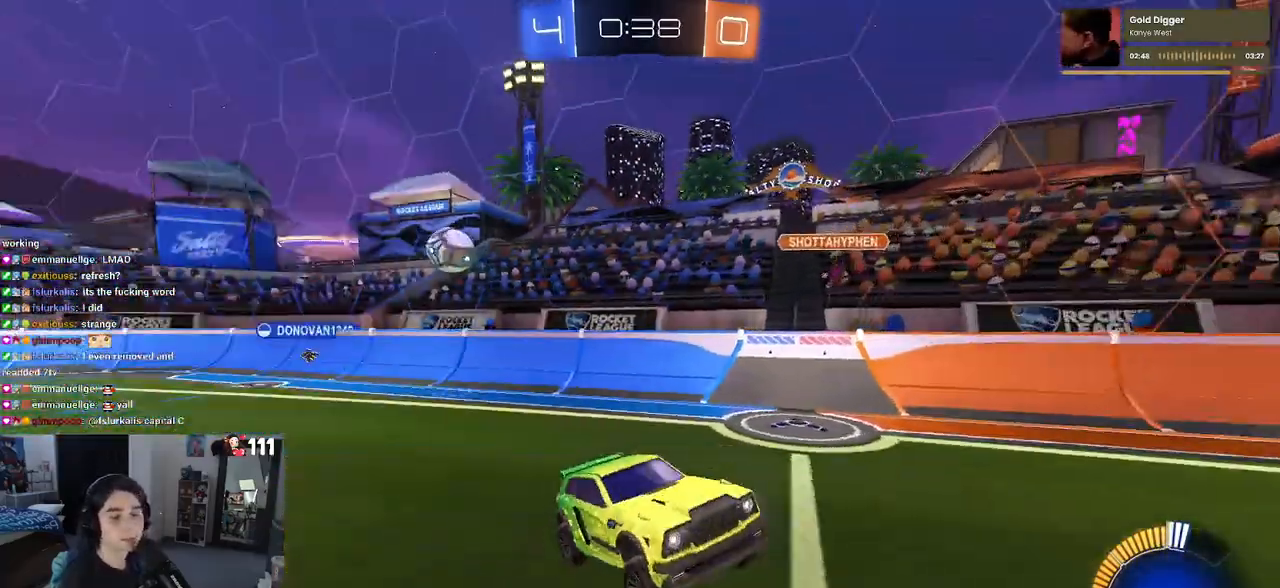
{"buttons": ["R2"], "left_stick": "right", "right_stick": "center", "events": [[500, "left_stick", "right"]]}
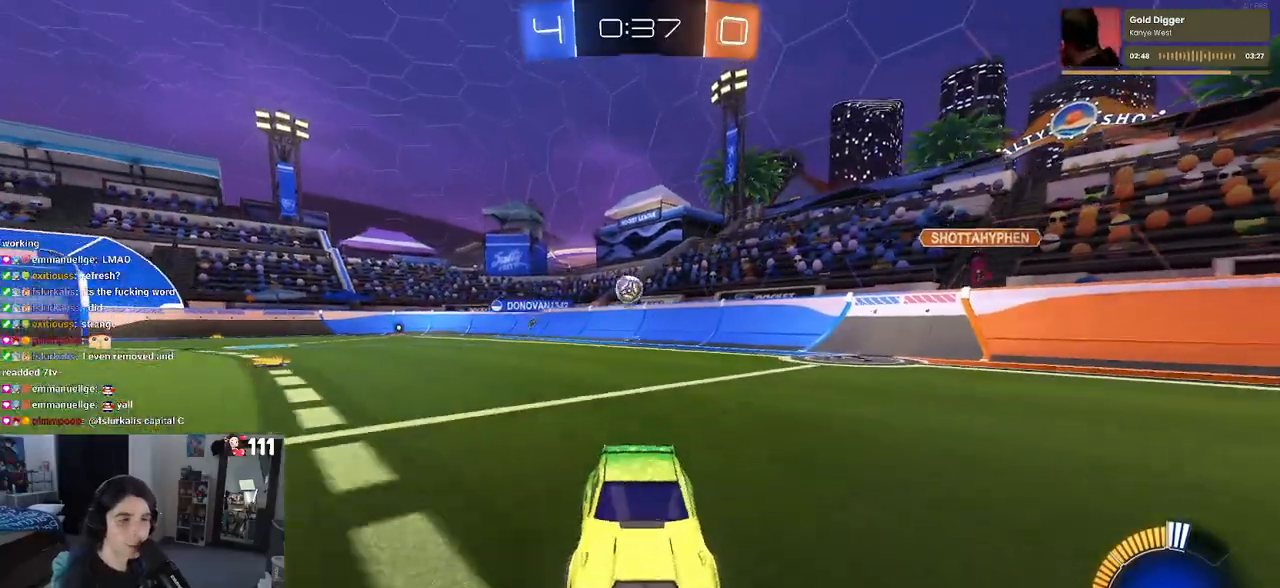
{"buttons": ["R2"], "left_stick": "right", "right_stick": "center", "events": []}
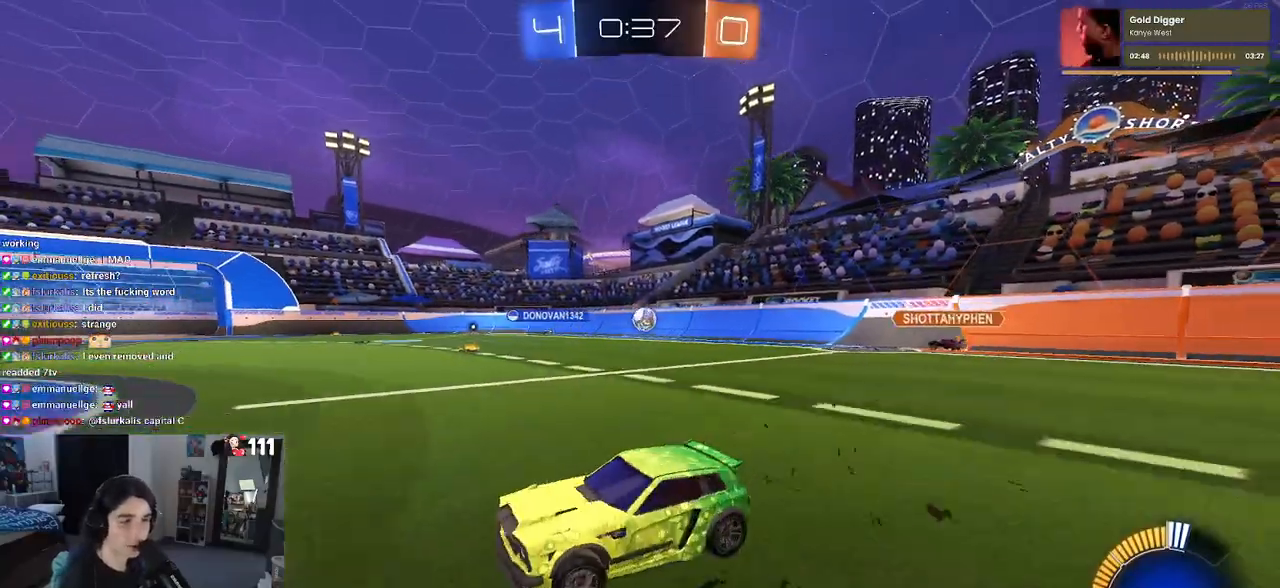
{"buttons": ["CROSS", "R1", "R2"], "left_stick": "up-right", "right_stick": "center", "events": [[350, "R1", "down"], [417, "CROSS", "down"], [450, "left_stick", "up-right"]]}
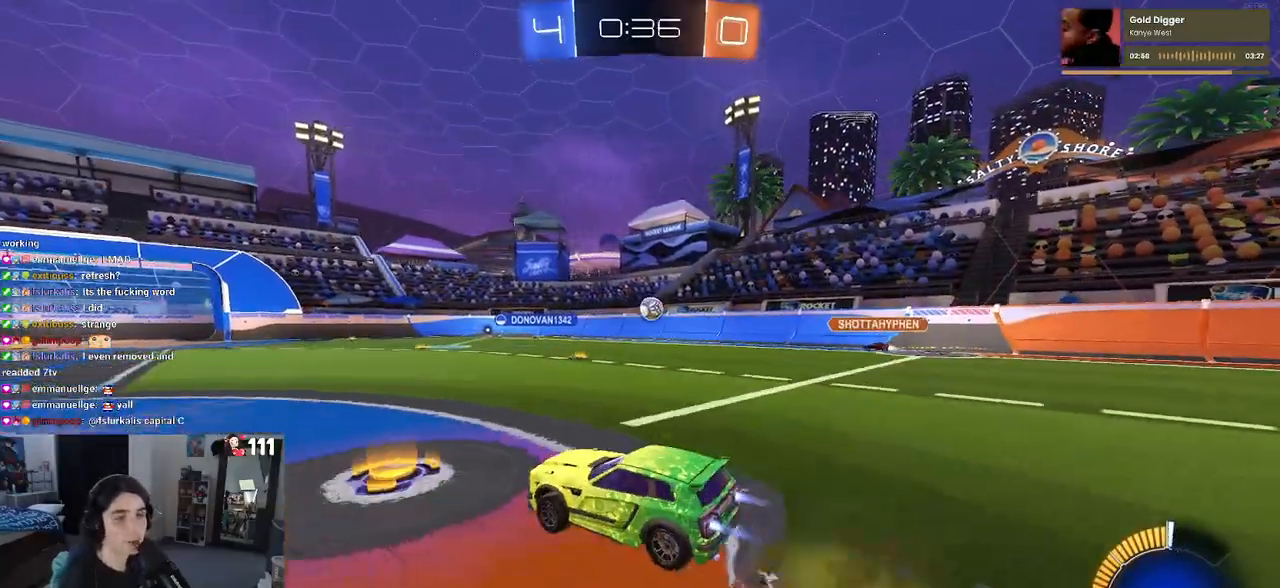
{"buttons": ["SQUARE", "R2"], "left_stick": "down-left", "right_stick": "center", "events": [[17, "CROSS", "up"], [17, "left_stick", "up"], [100, "CROSS", "down"], [183, "SQUARE", "down"], [200, "CROSS", "up"], [200, "left_stick", "down"], [417, "left_stick", "down-left"], [433, "R1", "up"]]}
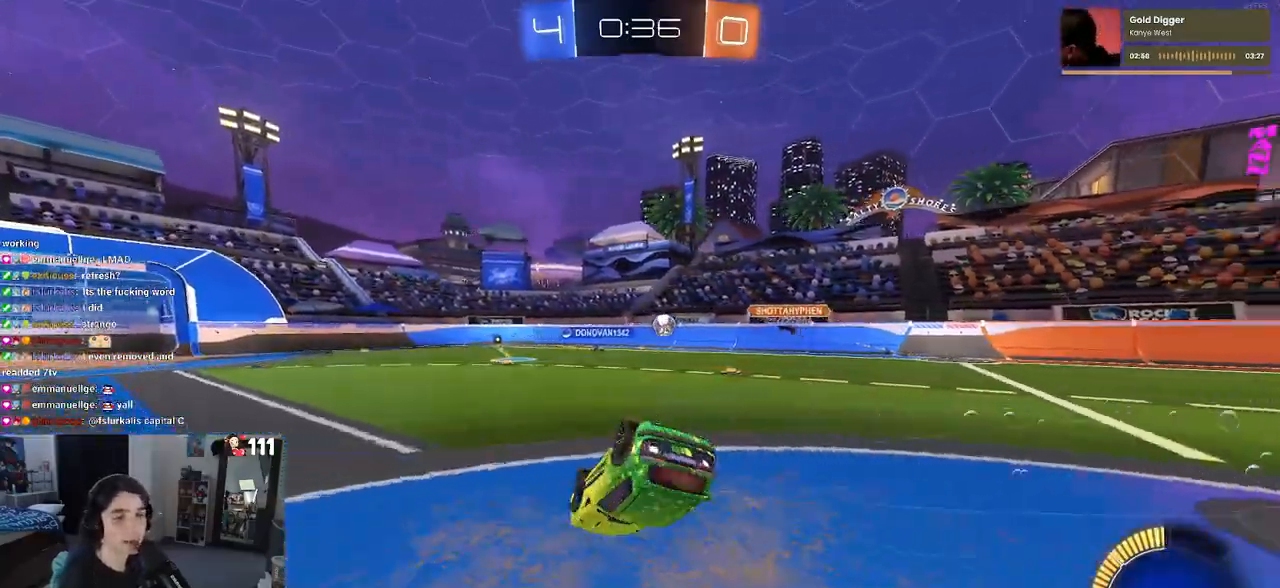
{"buttons": ["R2"], "left_stick": "center", "right_stick": "center", "events": [[117, "left_stick", "left"], [417, "SQUARE", "up"], [467, "left_stick", "center"]]}